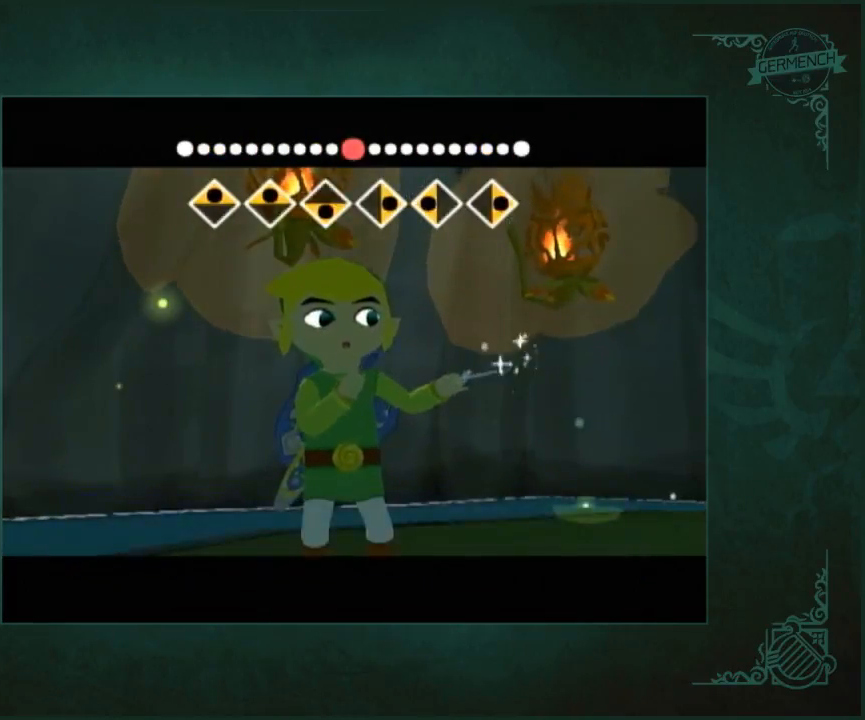
Gameplay with a controller (Nintendo layout); each line is a JSON object with the inputs held at the frame after it. "button_events" lists button changes between this image and that frame as [ms after this image, input, new state], when the widget could be followed in between (sticks are given only as held states). Not read: L2 L3 R2 R3.
{"buttons": [], "left_stick": "center", "right_stick": "center", "button_events": []}
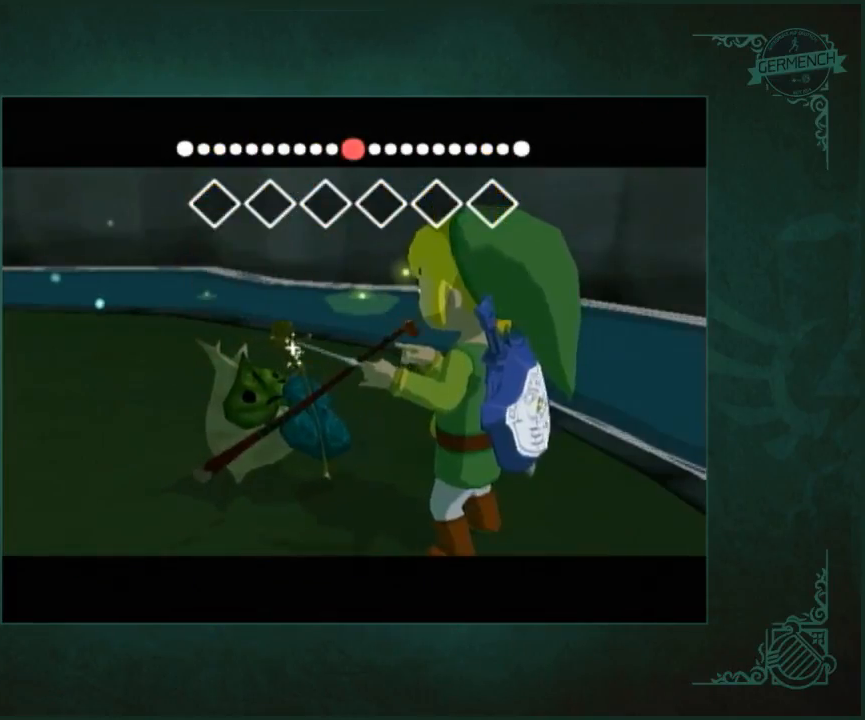
{"buttons": [], "left_stick": "center", "right_stick": "center", "button_events": []}
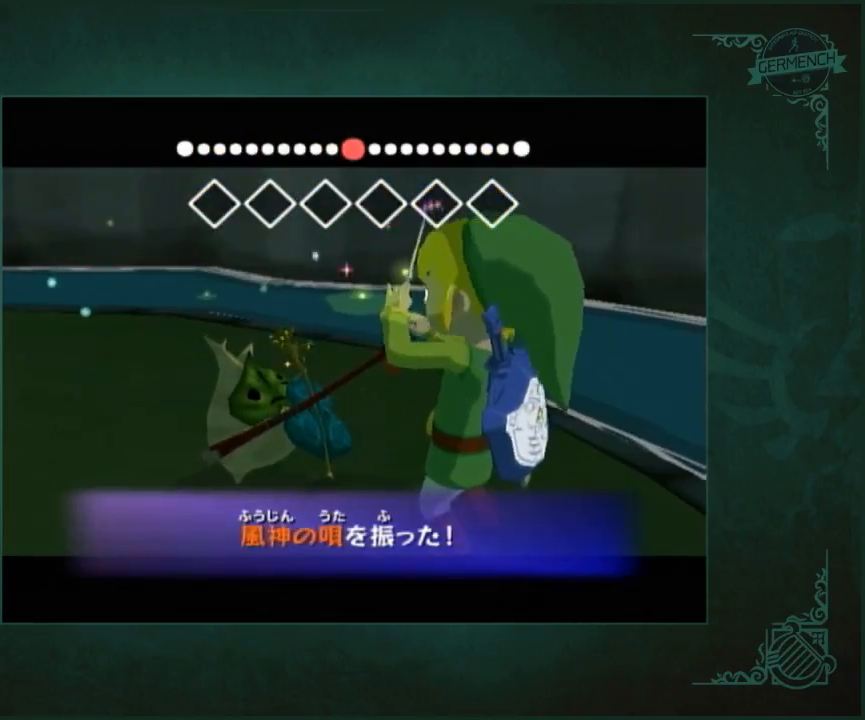
{"buttons": ["A"], "left_stick": "center", "right_stick": "center", "button_events": [[350, "A", "down"]]}
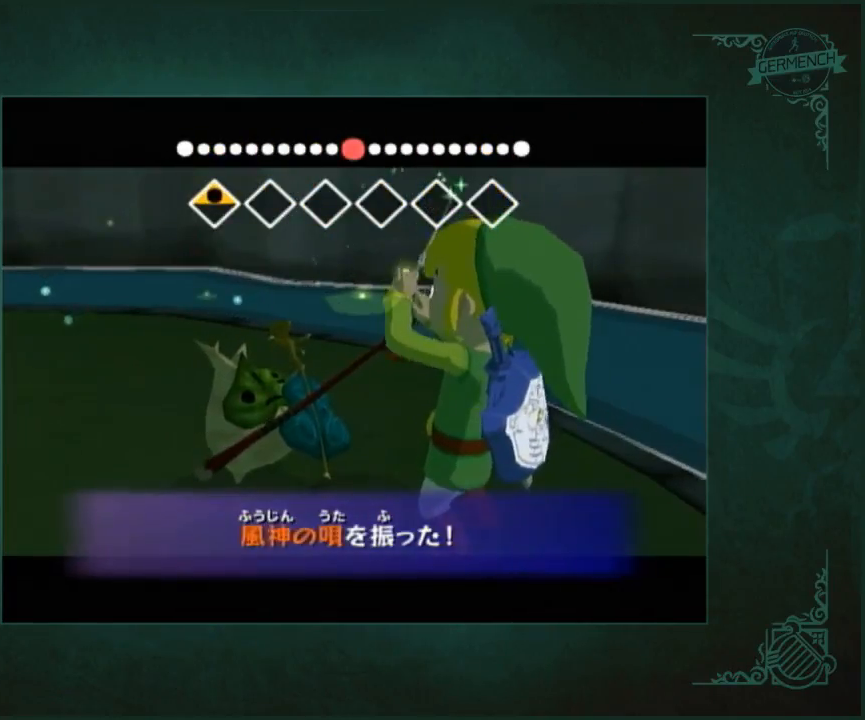
{"buttons": ["A", "B"], "left_stick": "center", "right_stick": "center"}
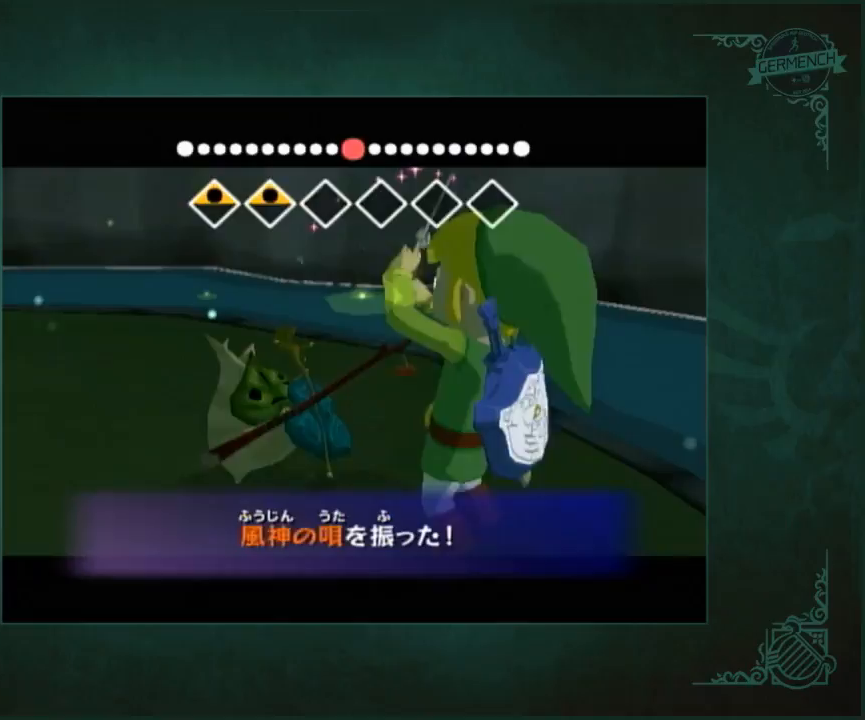
{"buttons": [], "left_stick": "center", "right_stick": "center"}
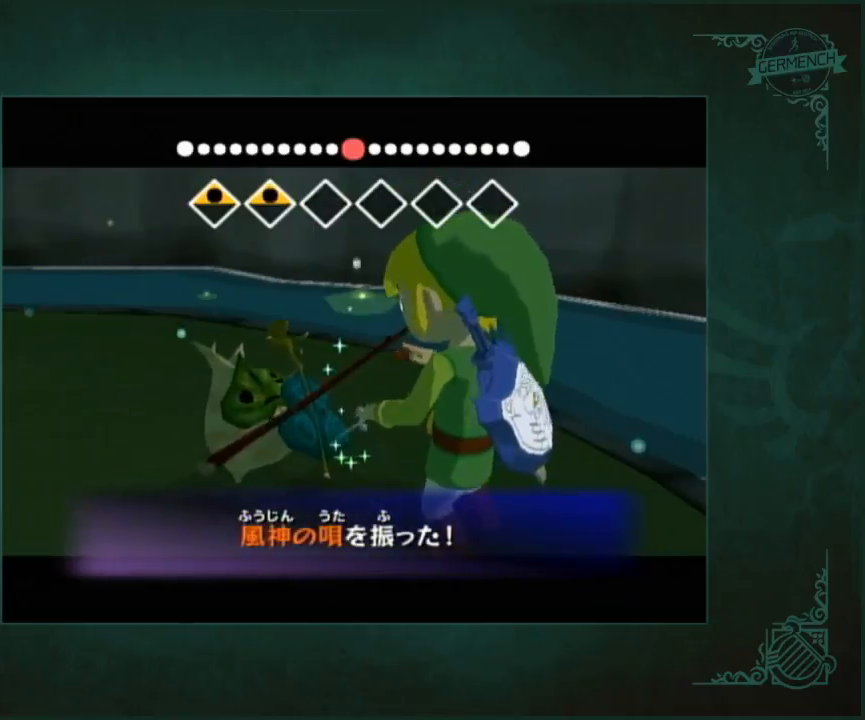
{"buttons": ["A", "B"], "left_stick": "center", "right_stick": "center"}
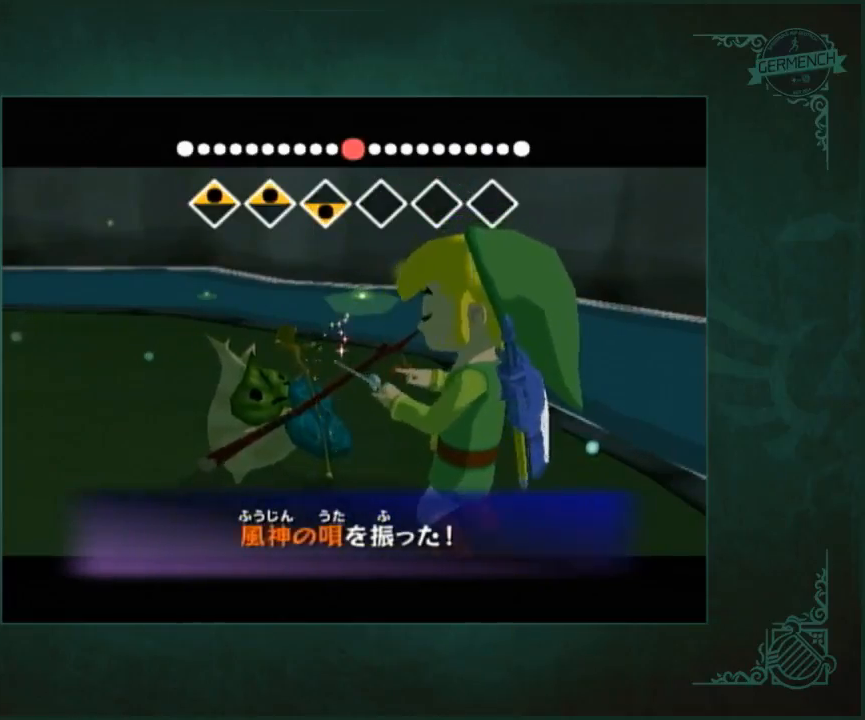
{"buttons": [], "left_stick": "center", "right_stick": "center"}
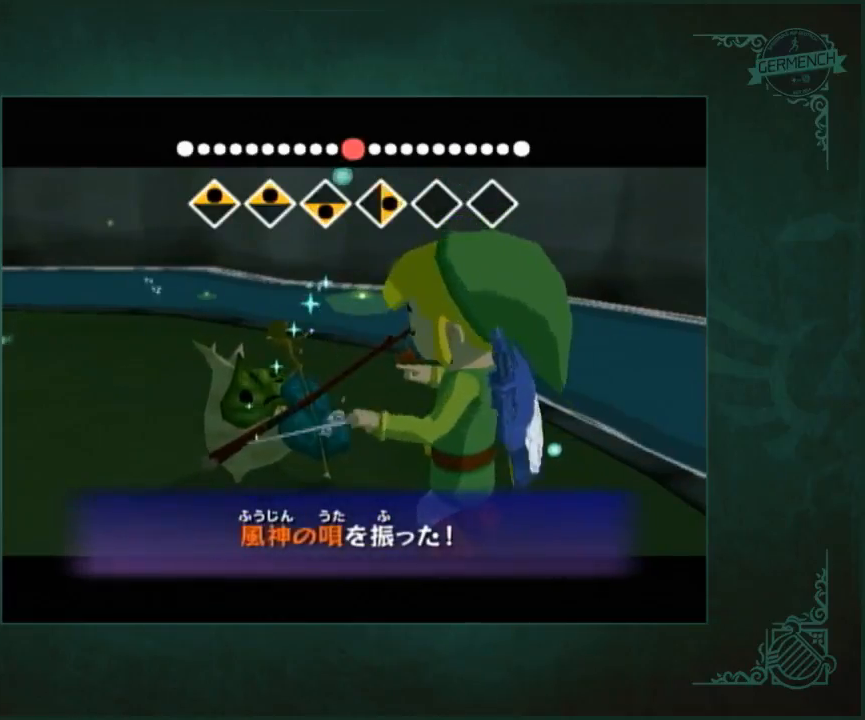
{"buttons": [], "left_stick": "center", "right_stick": "center", "button_events": [[50, "A", "down"], [317, "A", "up"], [417, "A", "down"], [483, "A", "up"]]}
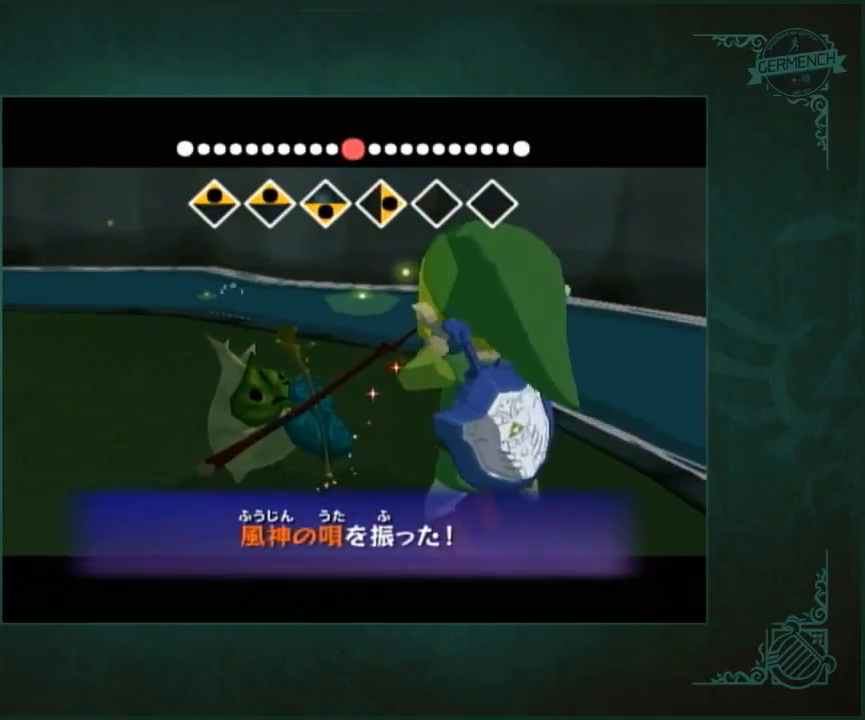
{"buttons": [], "left_stick": "center", "right_stick": "center", "button_events": [[50, "A", "down"], [483, "A", "up"]]}
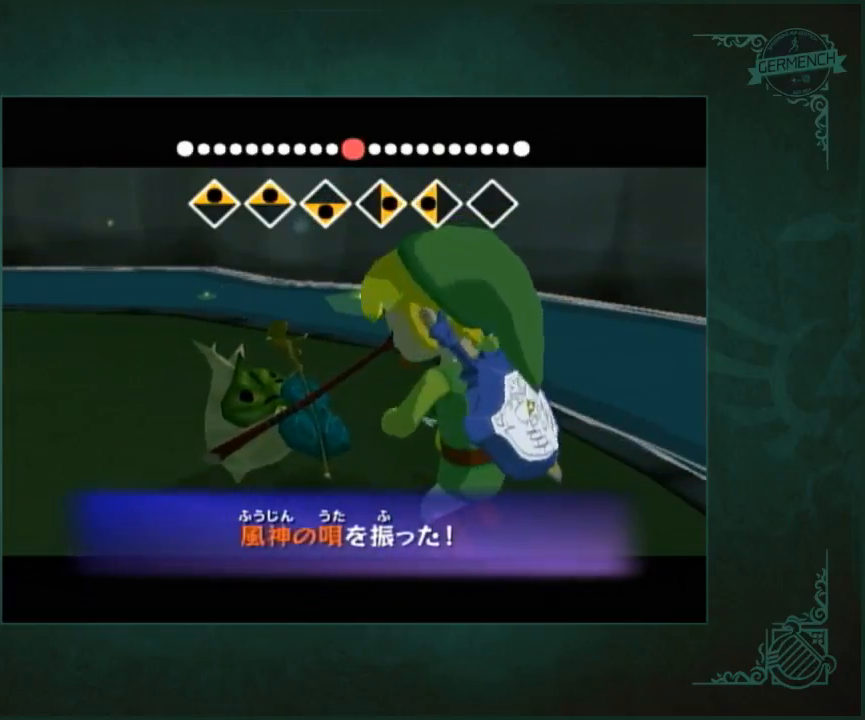
{"buttons": ["A"], "left_stick": "center", "right_stick": "center", "button_events": [[50, "A", "down"], [117, "A", "up"], [183, "A", "down"], [250, "A", "up"], [317, "A", "down"], [417, "A", "up"], [483, "A", "down"]]}
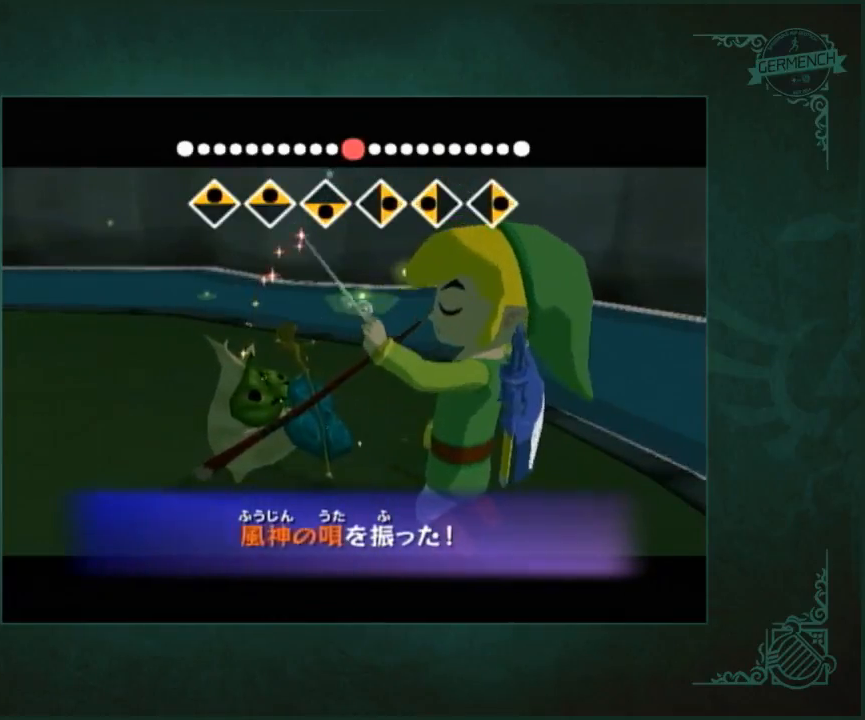
{"buttons": ["A", "B"], "left_stick": "center", "right_stick": "center"}
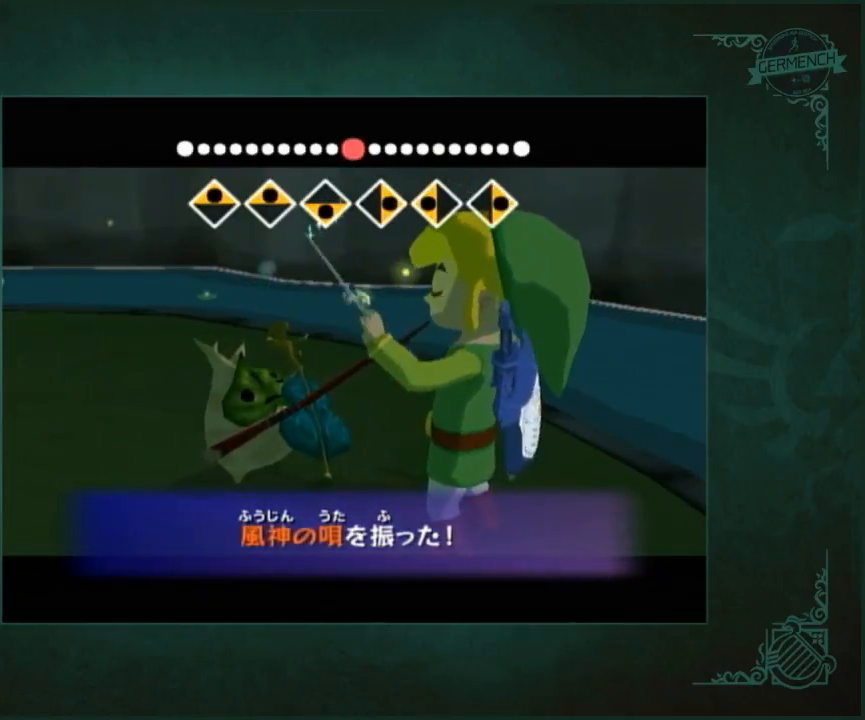
{"buttons": ["A", "B"], "left_stick": "center", "right_stick": "center", "button_events": [[50, "A", "up"], [117, "A", "down"]]}
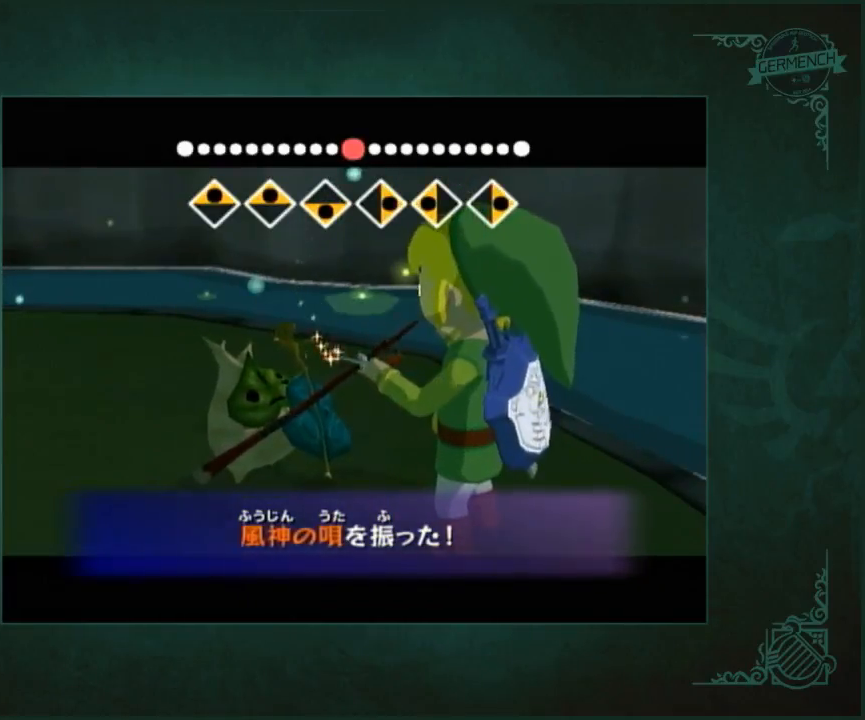
{"buttons": [], "left_stick": "center", "right_stick": "center"}
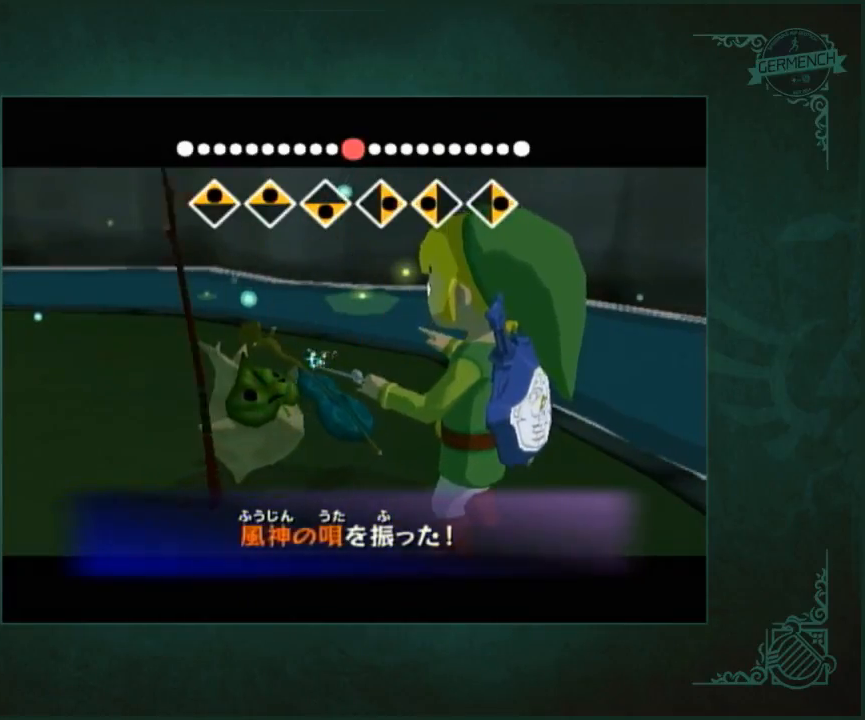
{"buttons": ["A"], "left_stick": "center", "right_stick": "center", "button_events": [[17, "A", "down"], [217, "A", "up"], [283, "A", "down"]]}
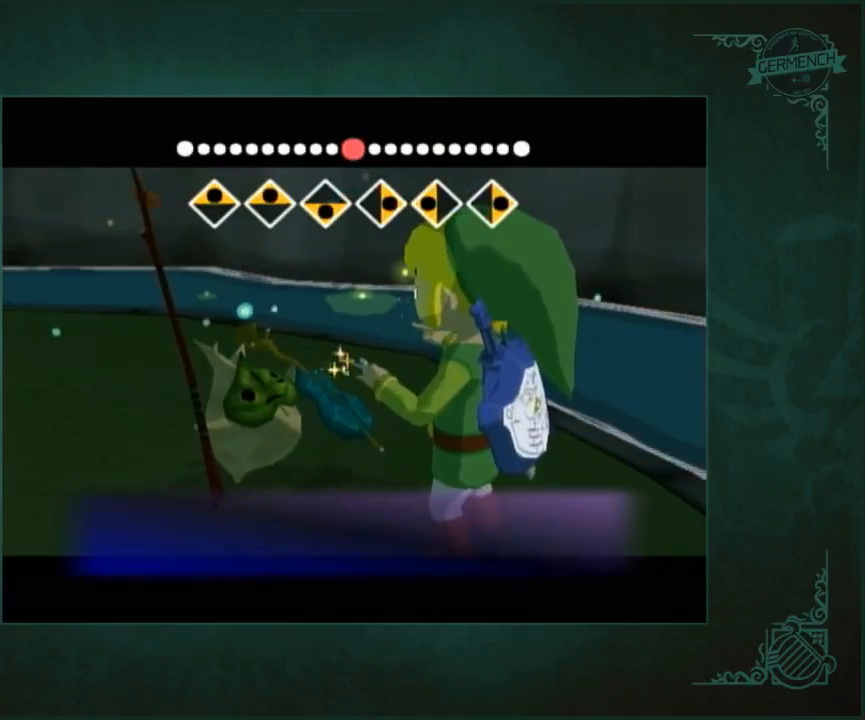
{"buttons": [], "left_stick": "center", "right_stick": "center", "button_events": [[117, "A", "up"], [183, "A", "down"], [483, "A", "up"]]}
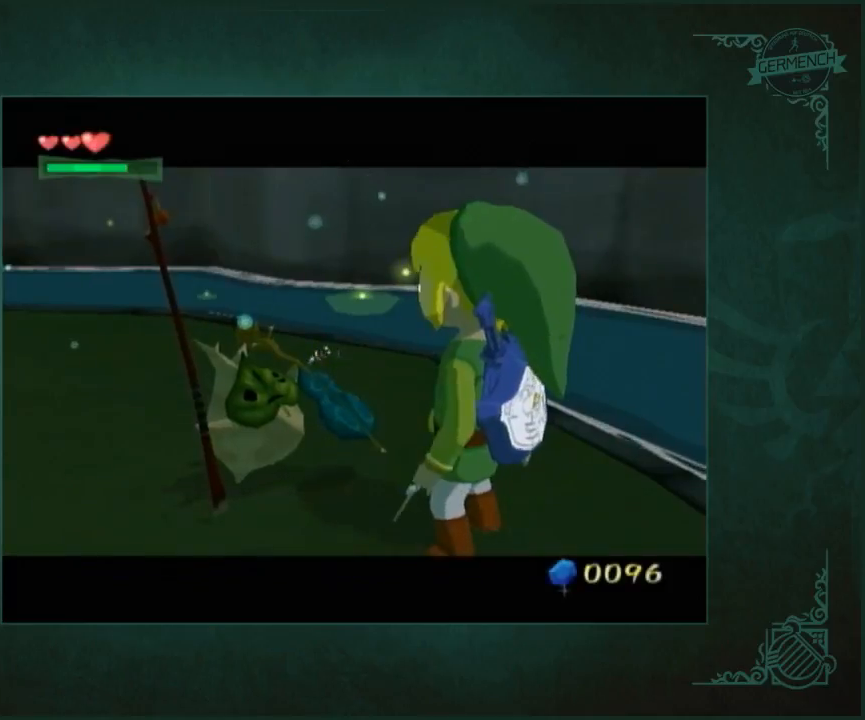
{"buttons": ["A"], "left_stick": "center", "right_stick": "center", "button_events": [[83, "A", "down"]]}
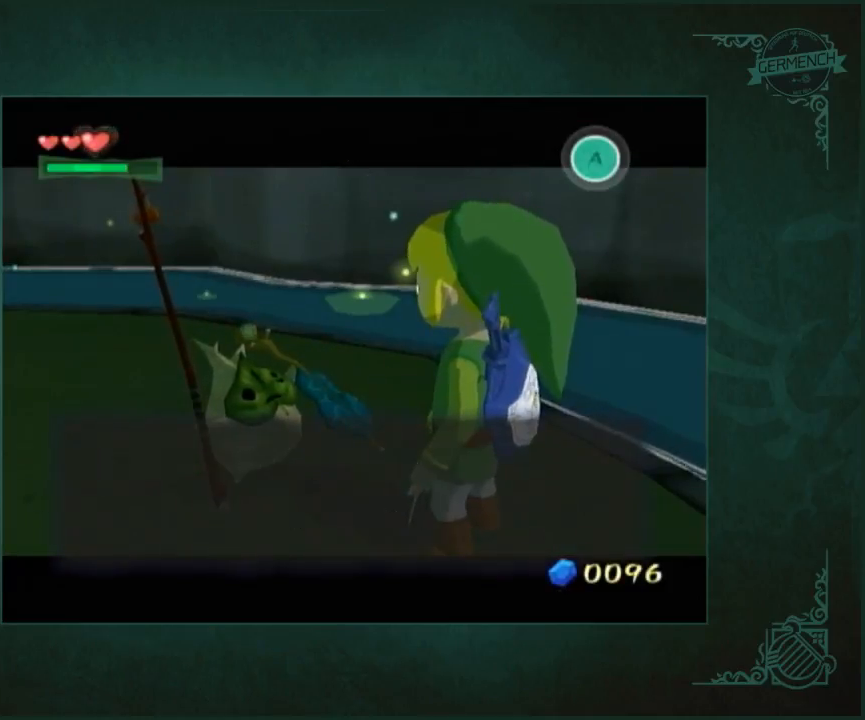
{"buttons": ["A"], "left_stick": "center", "right_stick": "center", "button_events": [[150, "A", "up"], [217, "A", "down"], [283, "A", "up"], [350, "A", "down"]]}
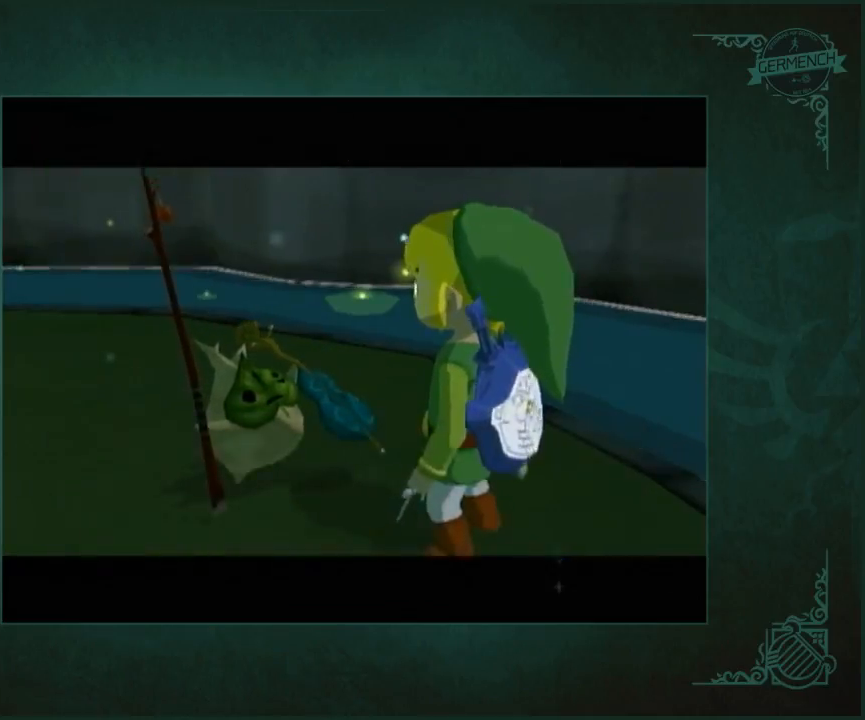
{"buttons": ["A"], "left_stick": "center", "right_stick": "center", "button_events": [[50, "A", "up"], [117, "A", "down"]]}
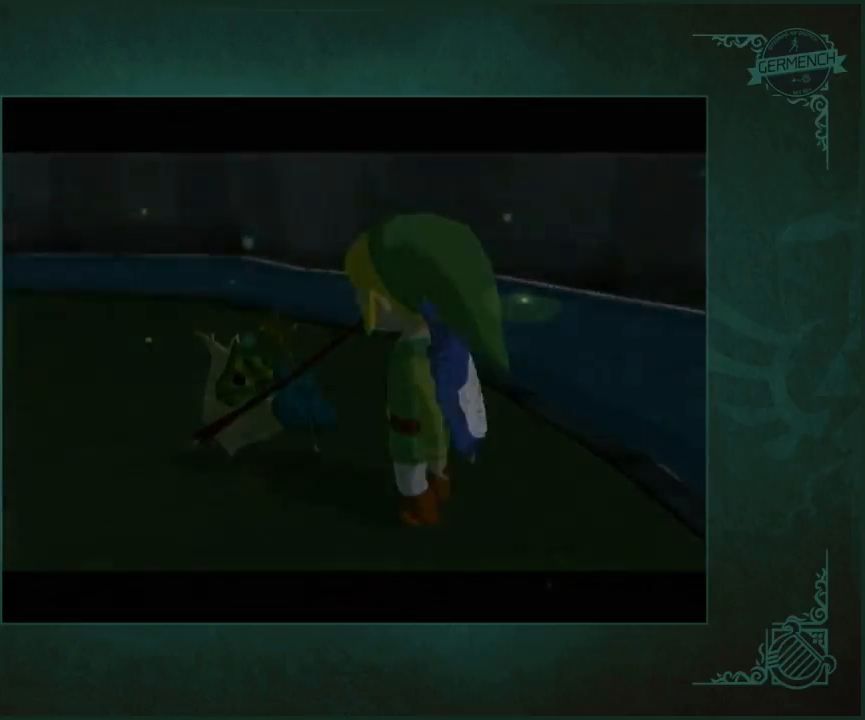
{"buttons": ["A", "B"], "left_stick": "center", "right_stick": "center"}
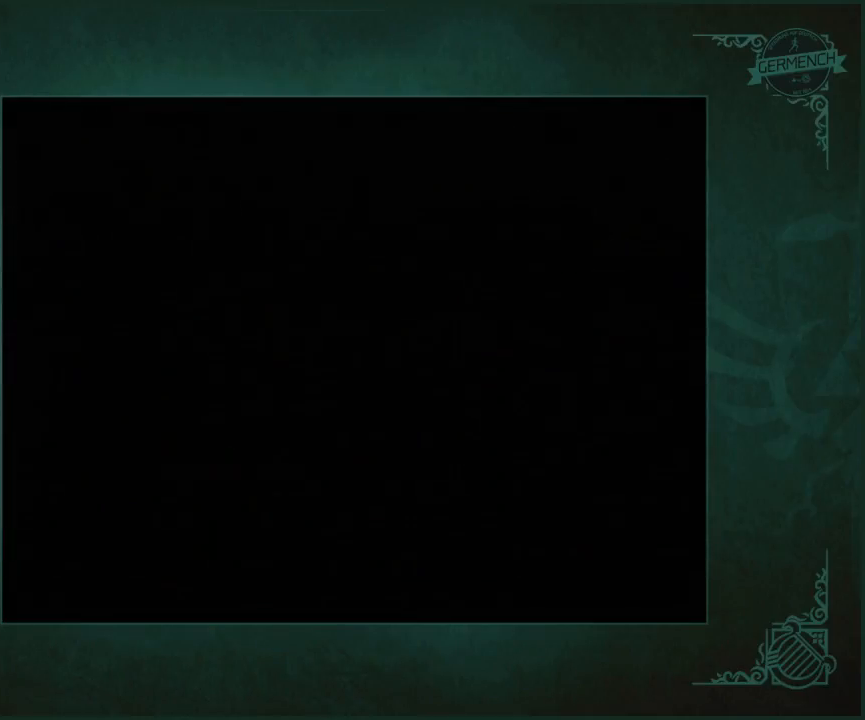
{"buttons": ["A", "B"], "left_stick": "center", "right_stick": "center", "button_events": []}
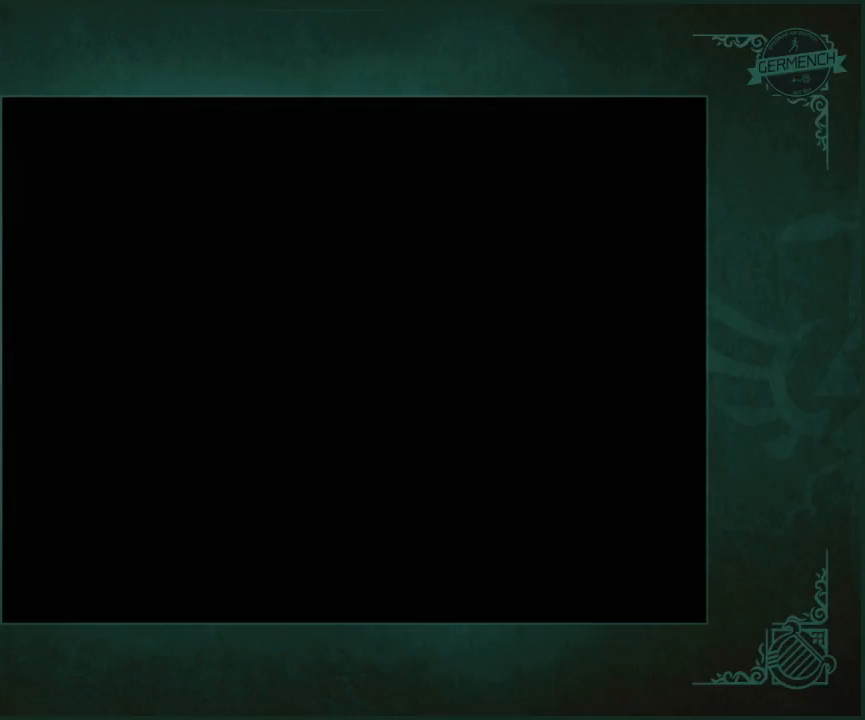
{"buttons": ["A", "B"], "left_stick": "center", "right_stick": "center", "button_events": []}
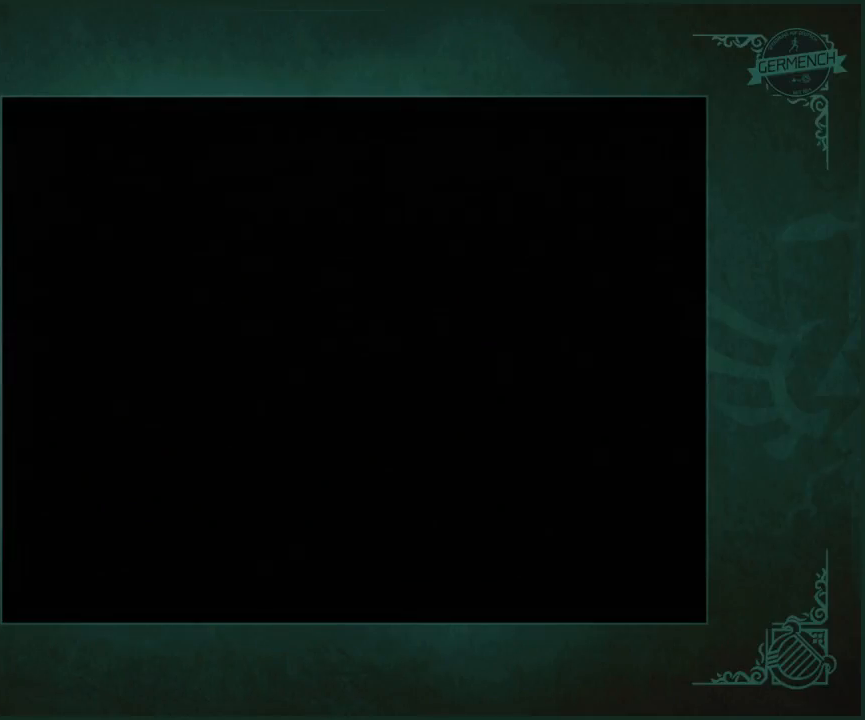
{"buttons": ["A"], "left_stick": "center", "right_stick": "center"}
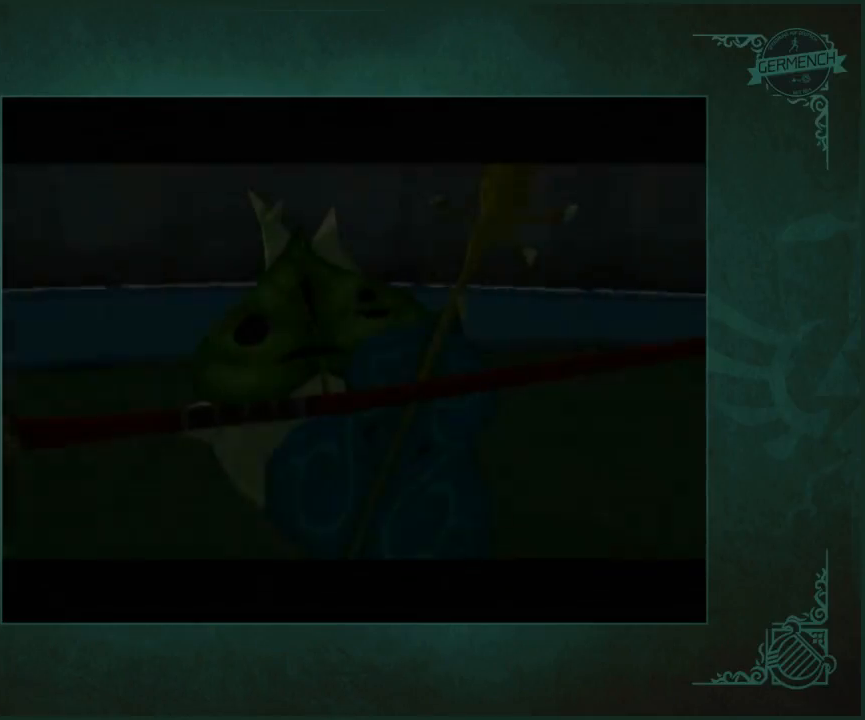
{"buttons": ["A", "B"], "left_stick": "center", "right_stick": "left"}
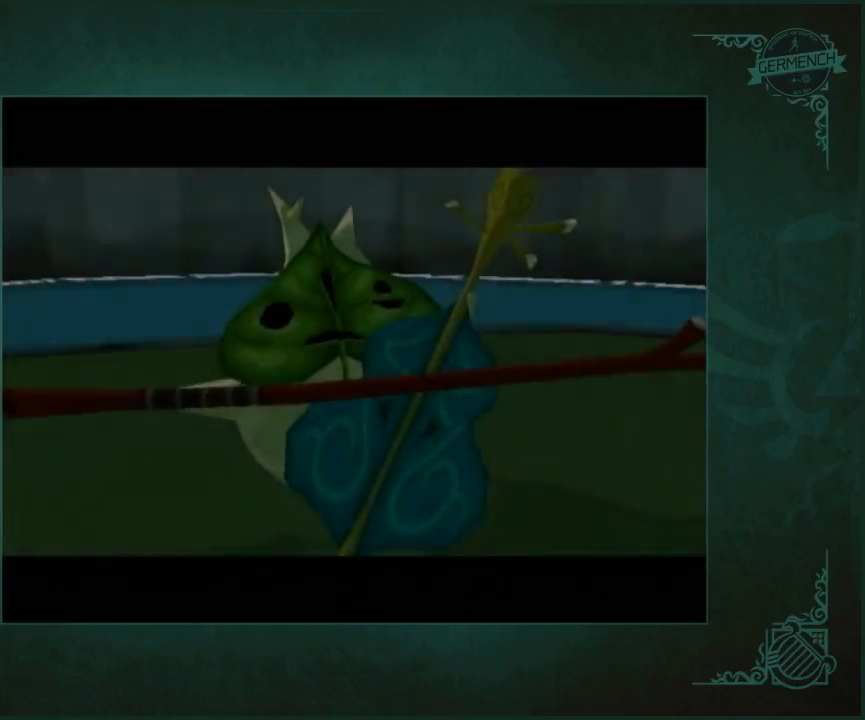
{"buttons": [], "left_stick": "center", "right_stick": "center"}
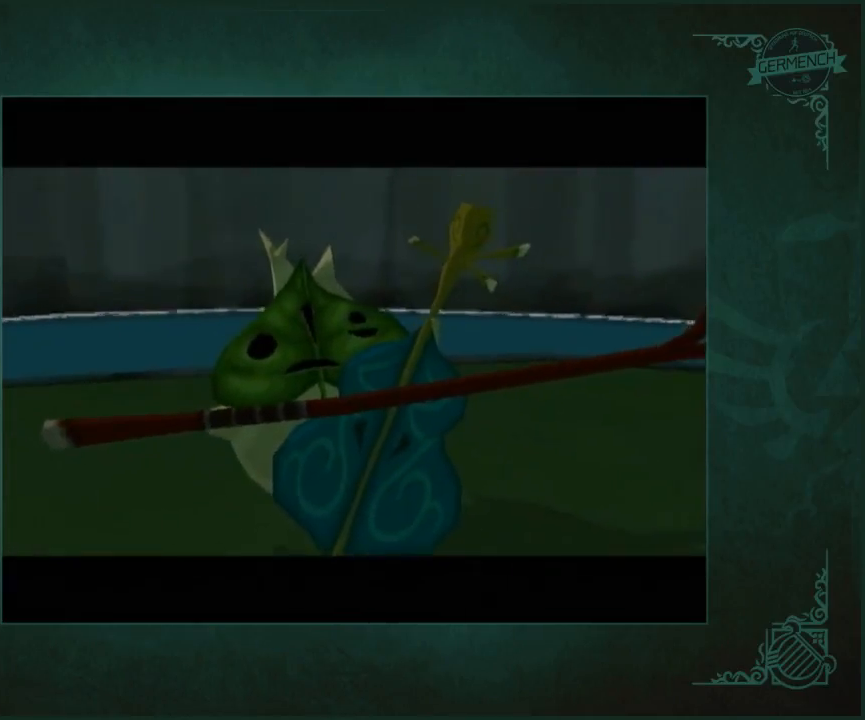
{"buttons": ["B"], "left_stick": "center", "right_stick": "center"}
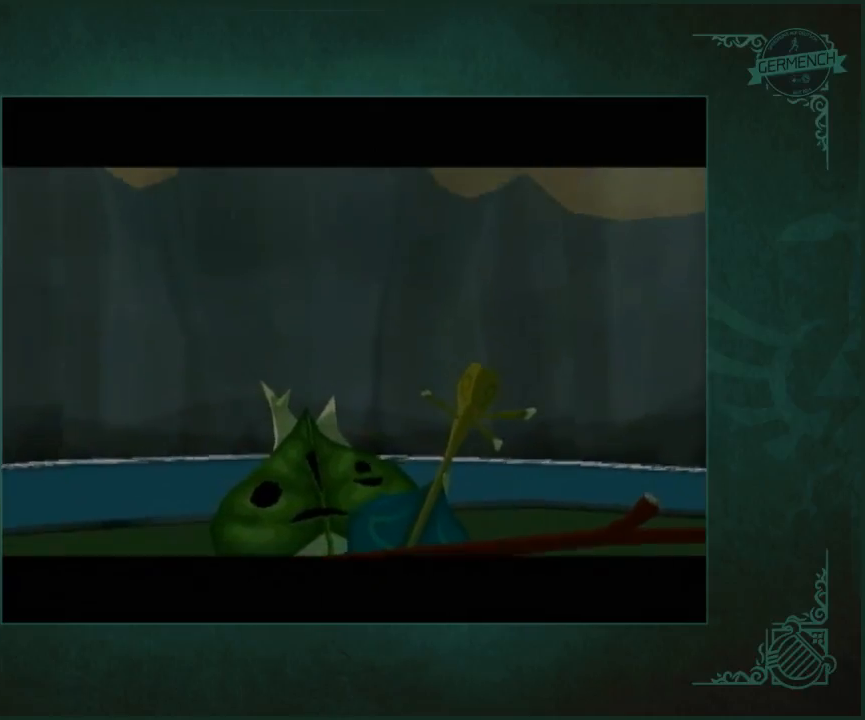
{"buttons": [], "left_stick": "center", "right_stick": "center"}